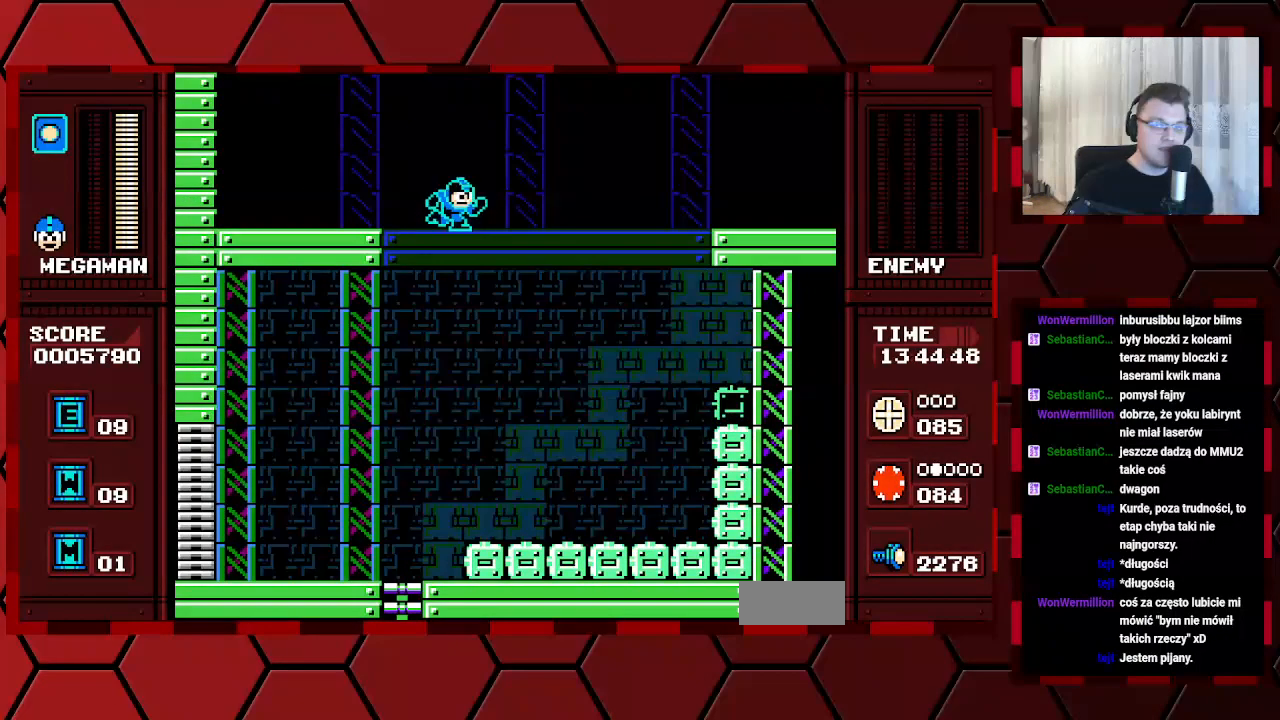
Gameplay with a controller (Xbox layout); each line is a JSON object with the inputs held at the frame after it. "events" lists button and stick changes between this image and that frame as [ms after this image, input, new state], when the widget could be followed in between. Not read: HOME L2 L3 R2 R3.
{"buttons": ["DPAD_RIGHT"], "events": []}
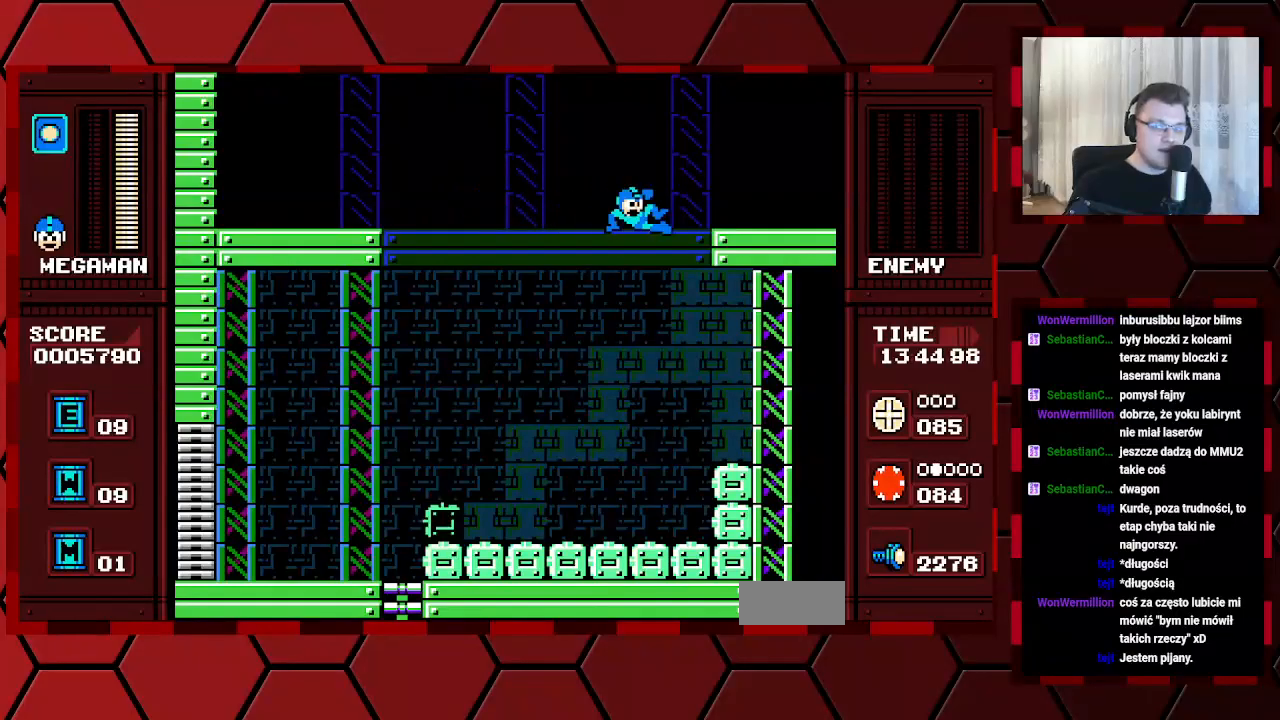
{"buttons": ["DPAD_RIGHT"], "events": []}
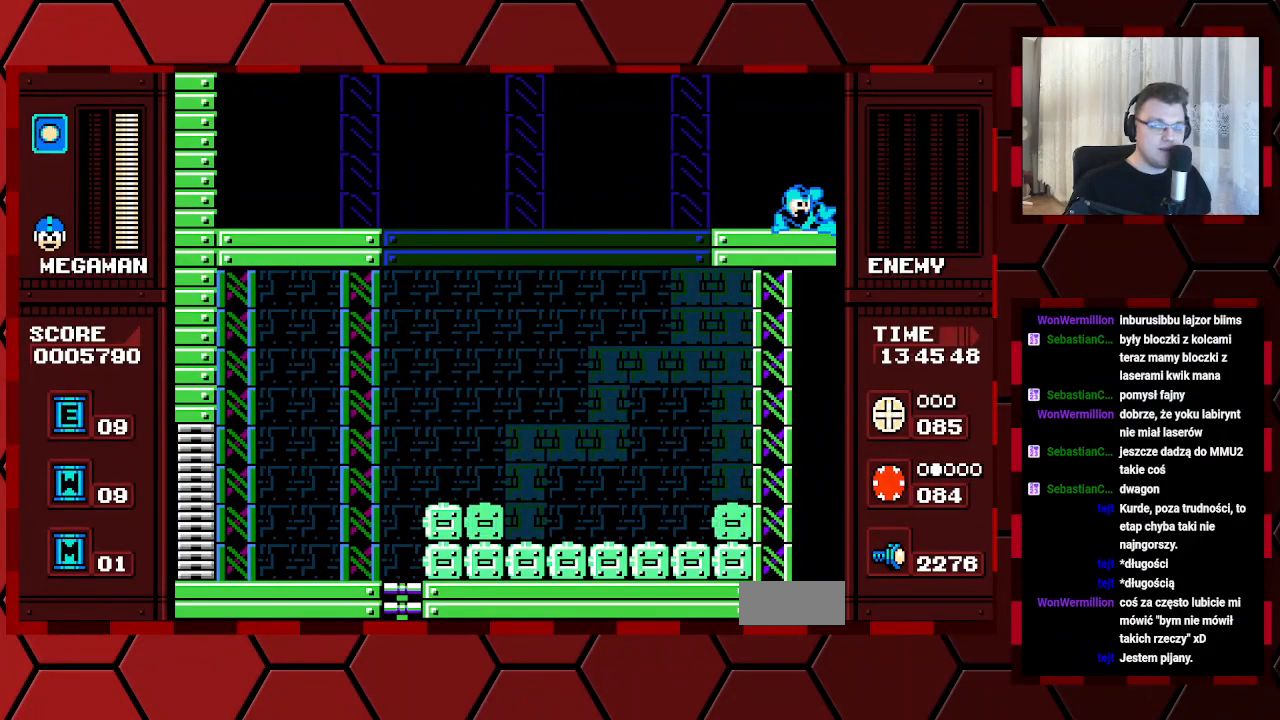
{"buttons": [], "events": [[317, "DPAD_RIGHT", "up"]]}
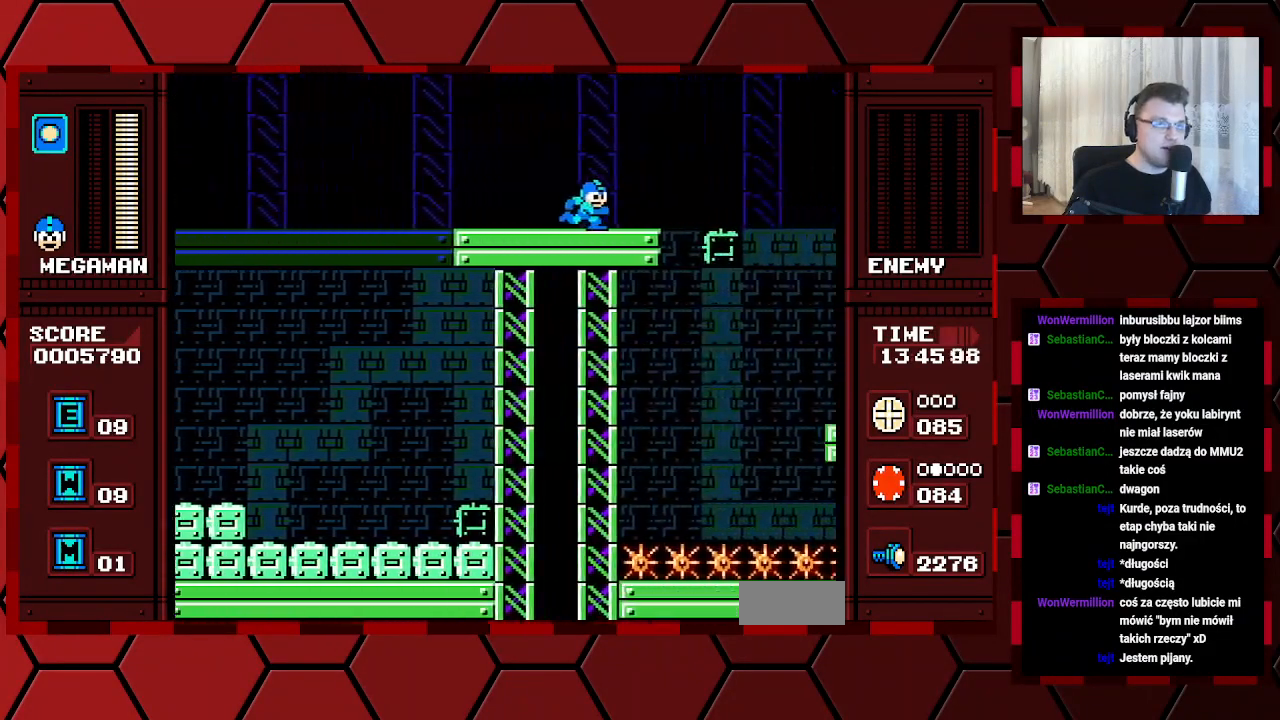
{"buttons": [], "events": []}
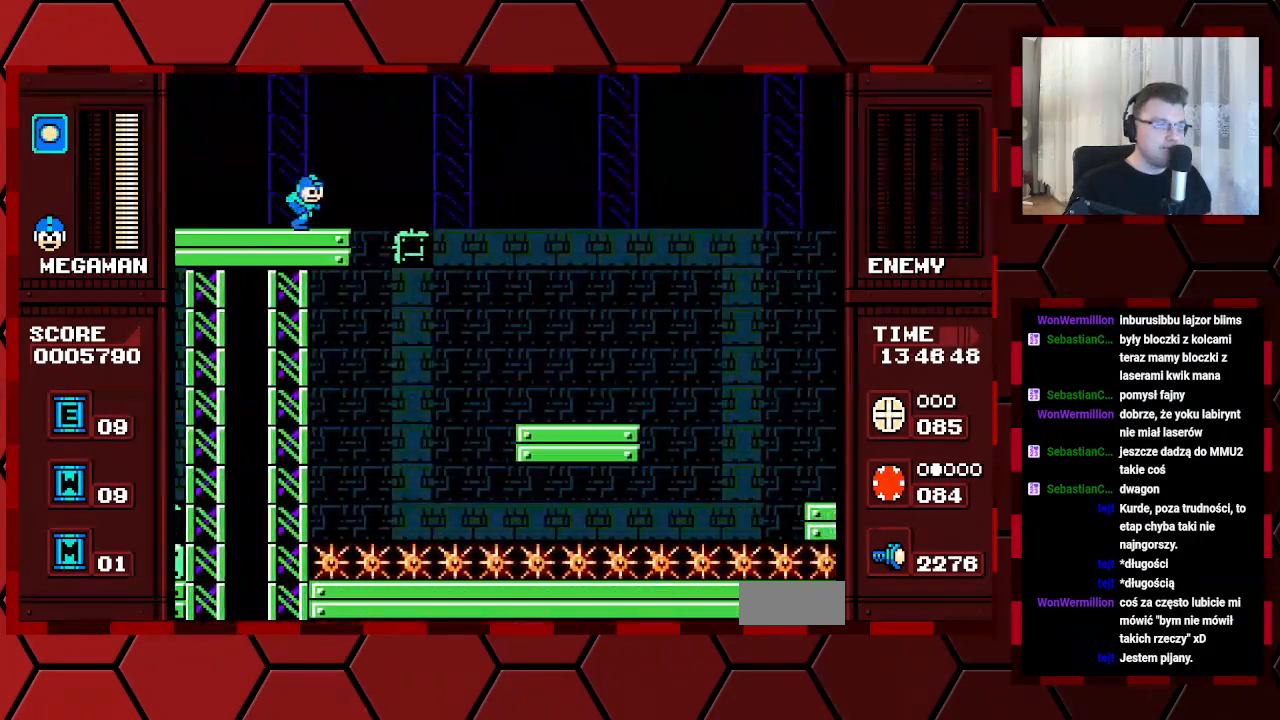
{"buttons": [], "events": []}
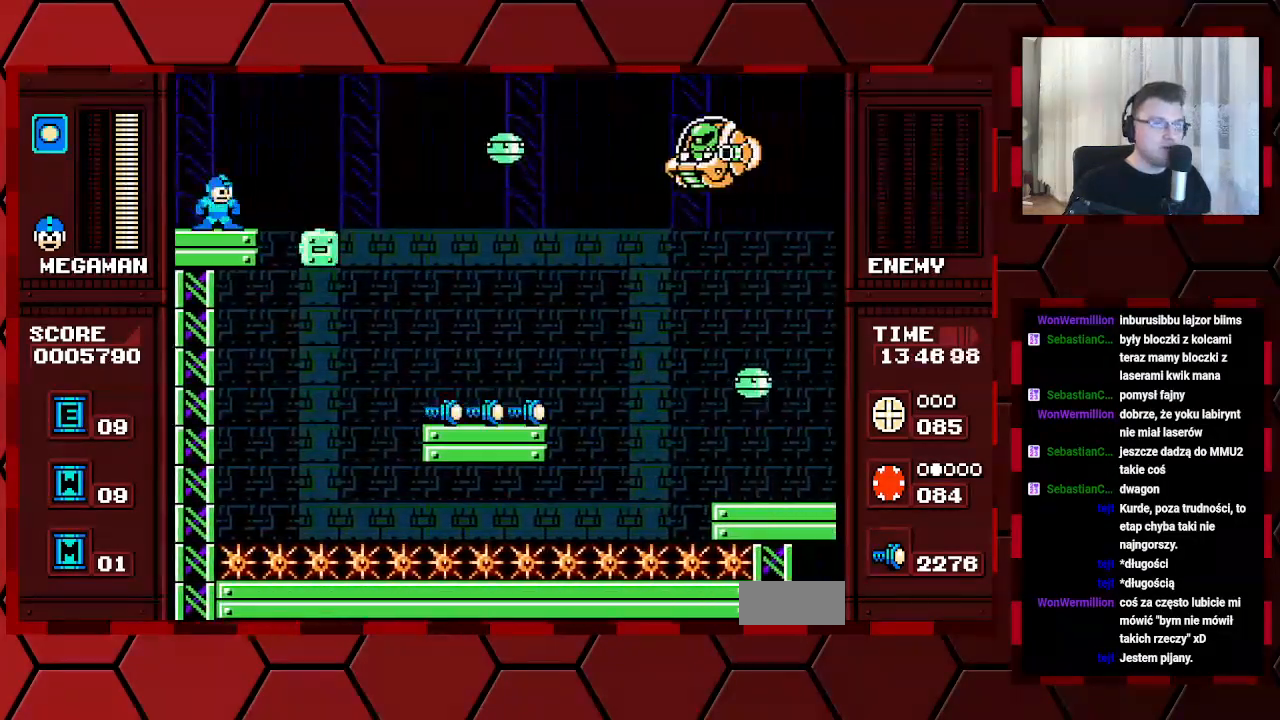
{"buttons": [], "events": [[17, "DPAD_RIGHT", "down"], [200, "DPAD_RIGHT", "up"]]}
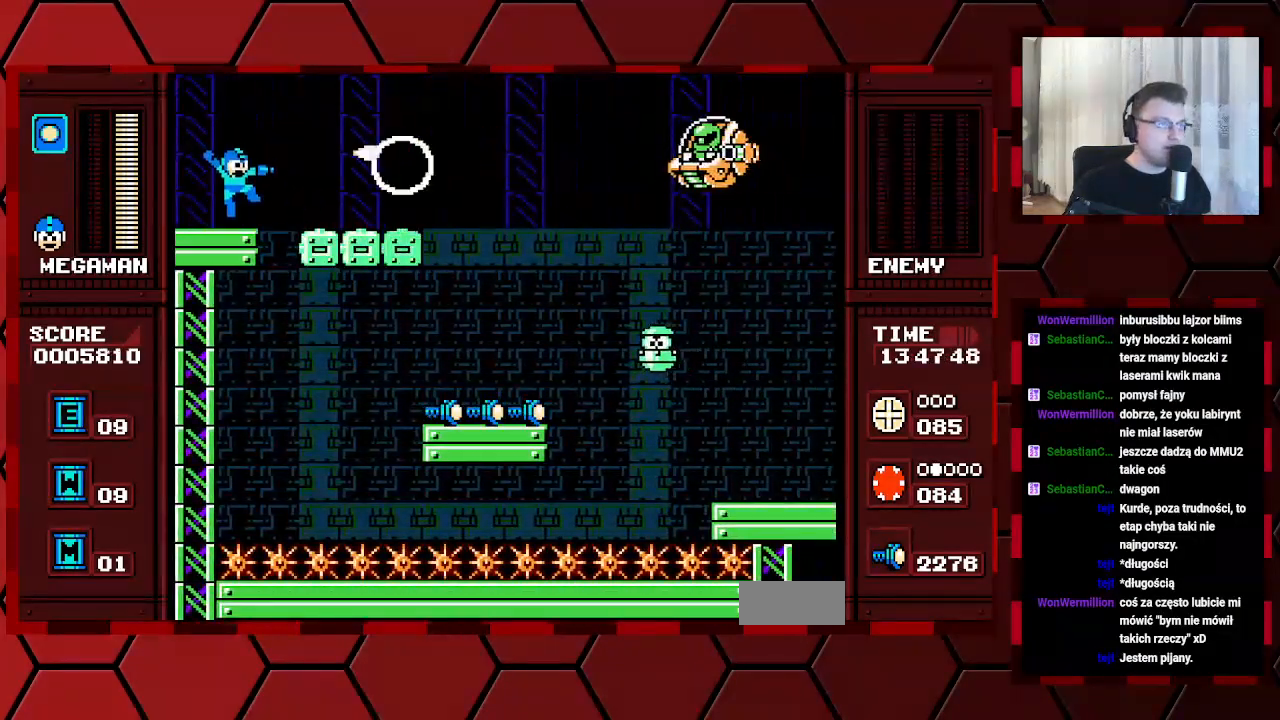
{"buttons": [], "events": []}
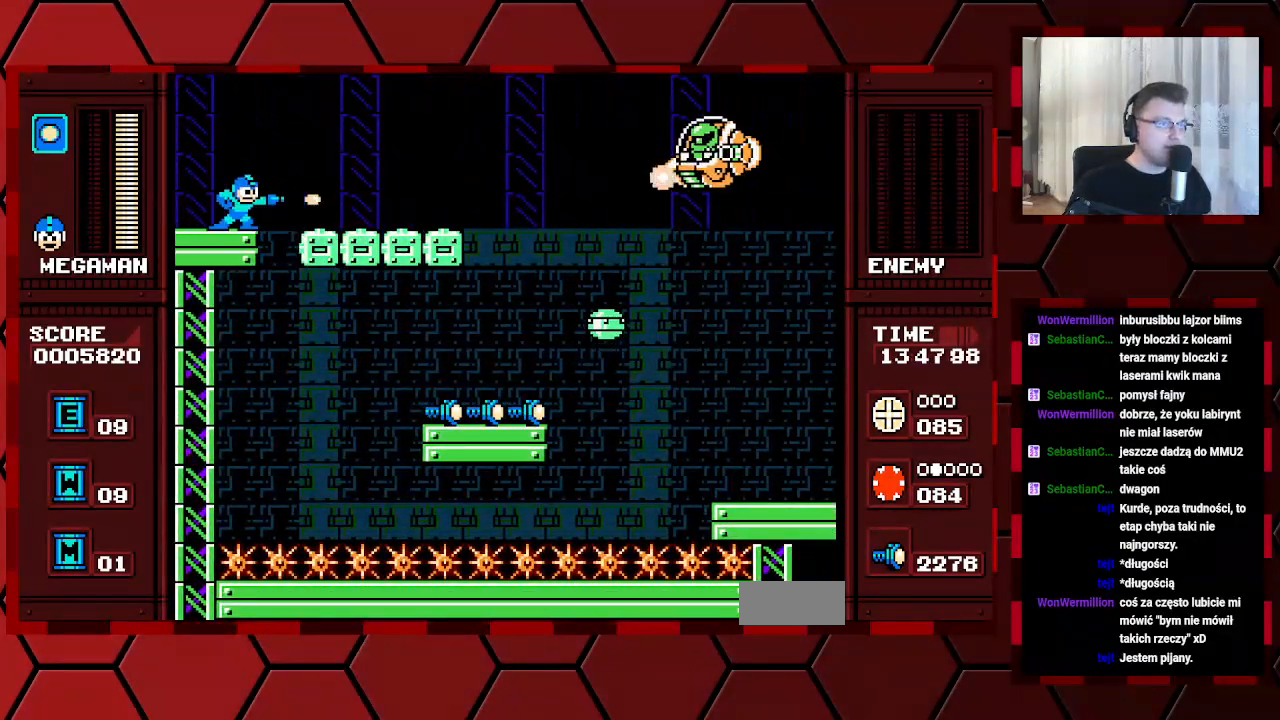
{"buttons": [], "events": []}
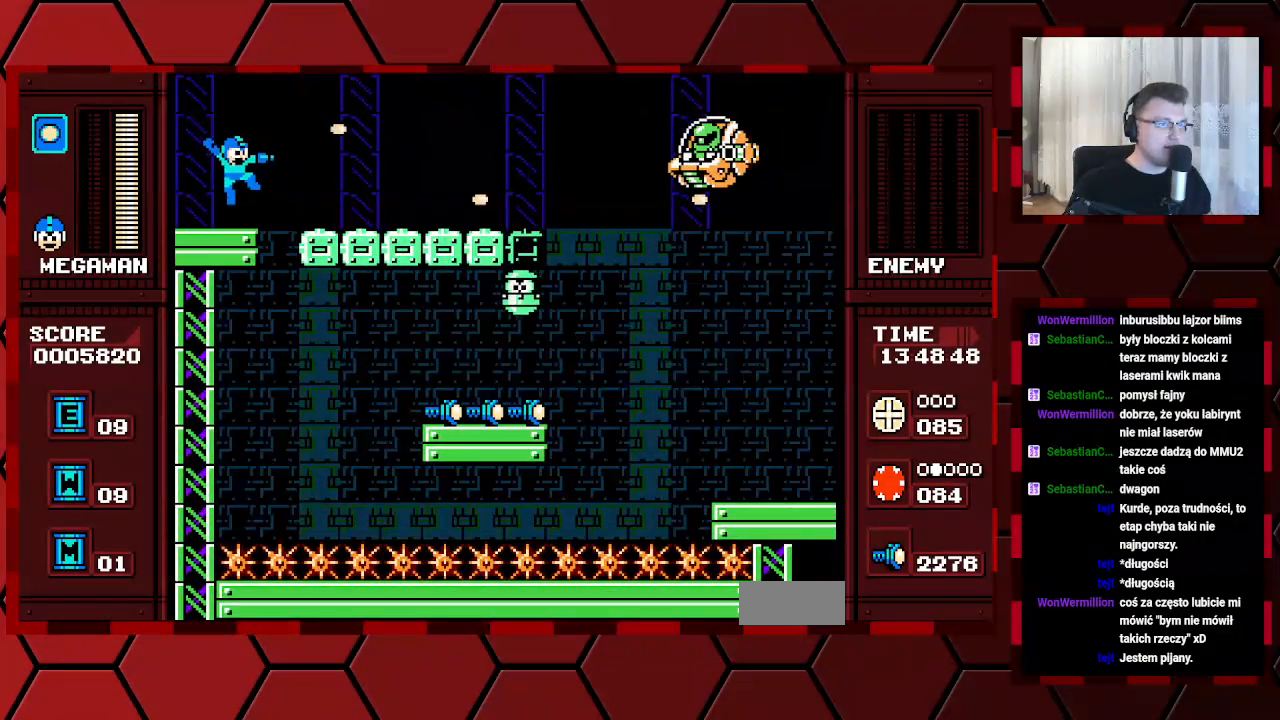
{"buttons": [], "events": []}
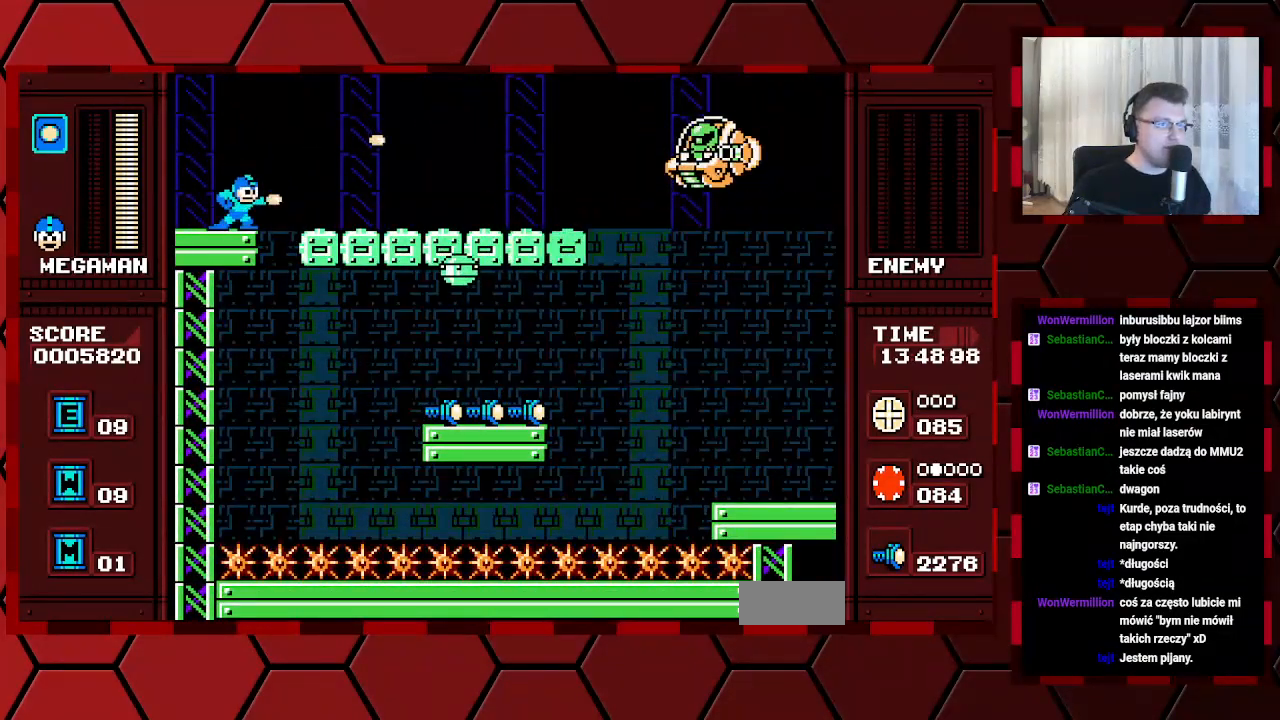
{"buttons": [], "events": []}
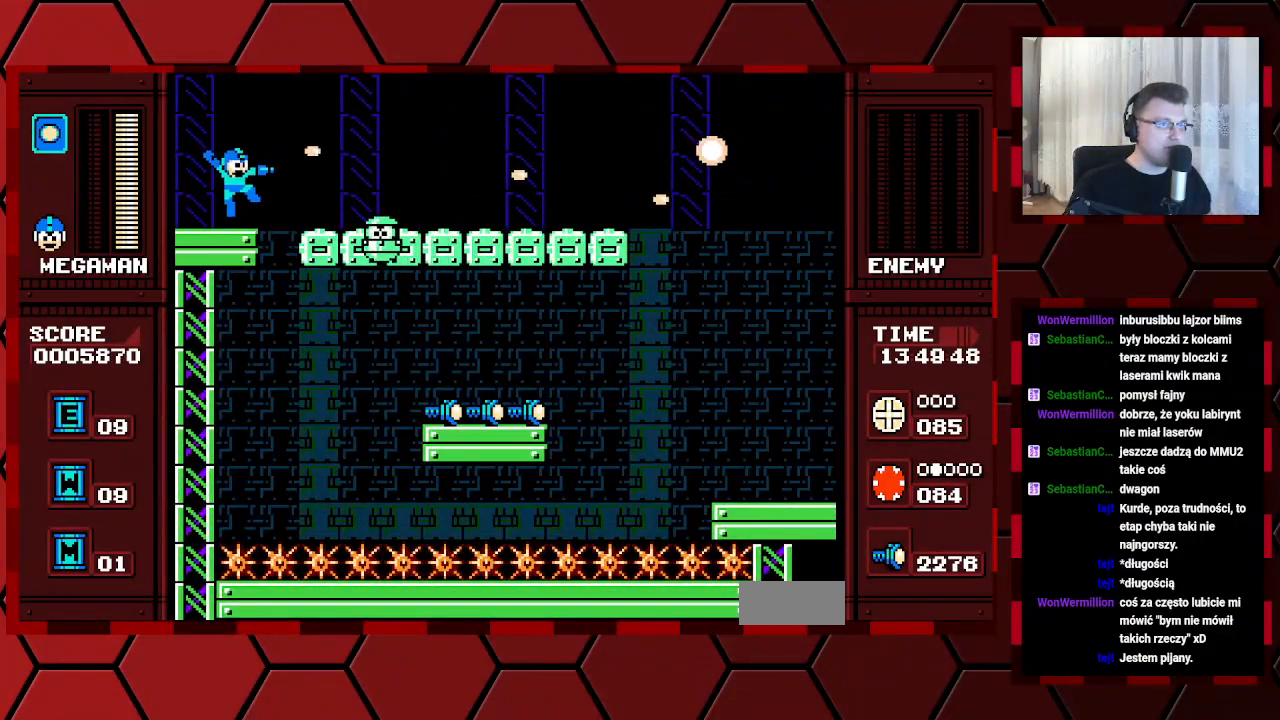
{"buttons": [], "events": []}
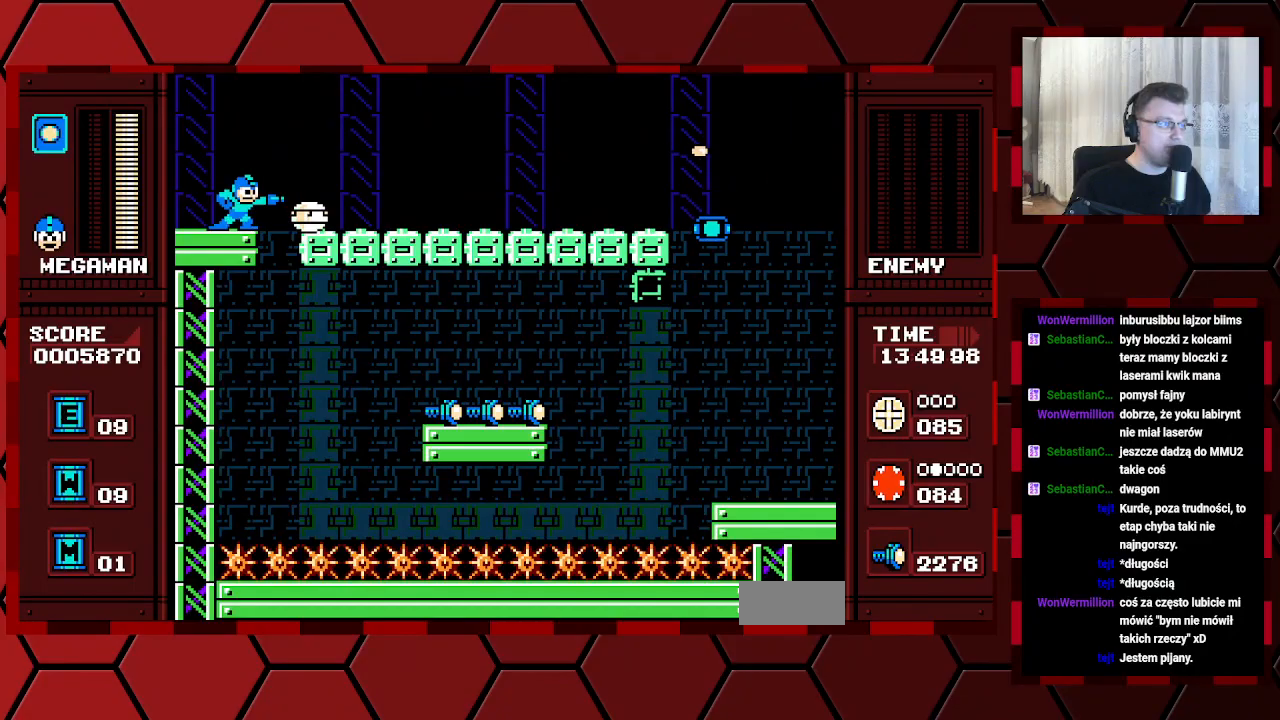
{"buttons": ["DPAD_RIGHT"], "events": [[450, "DPAD_RIGHT", "down"]]}
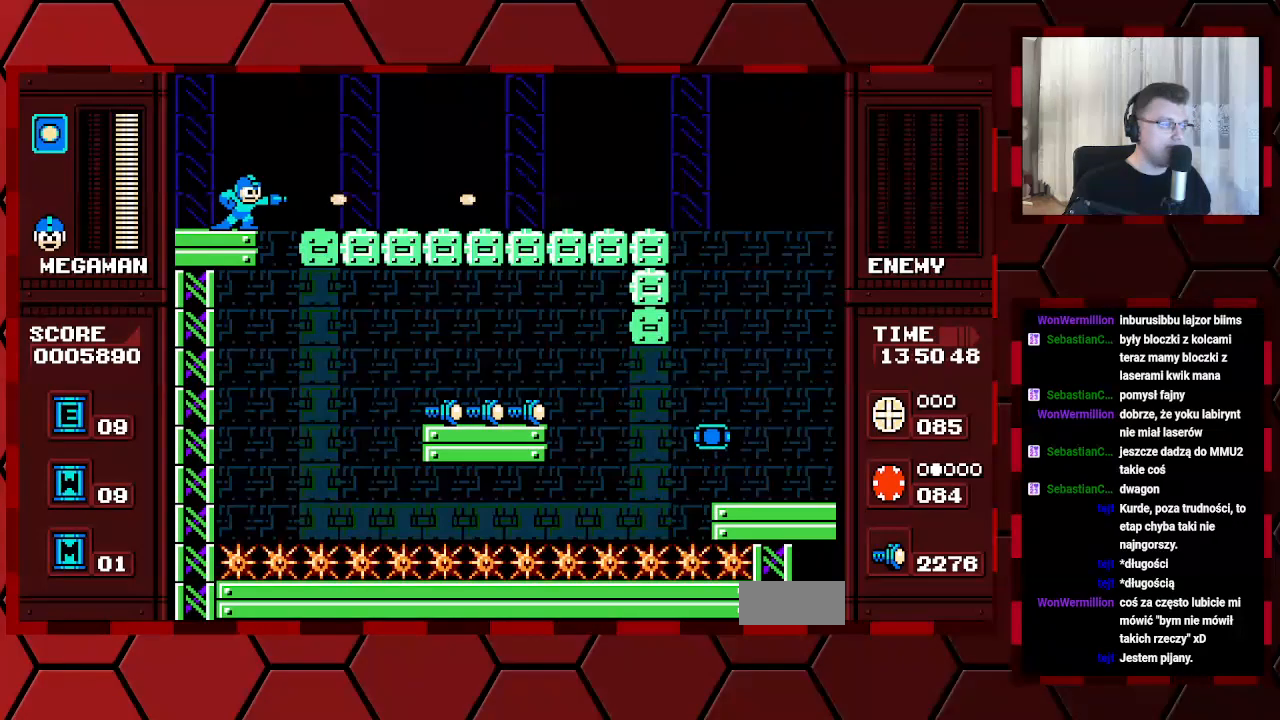
{"buttons": [], "events": [[150, "DPAD_RIGHT", "up"], [267, "DPAD_LEFT", "down"], [383, "DPAD_LEFT", "up"]]}
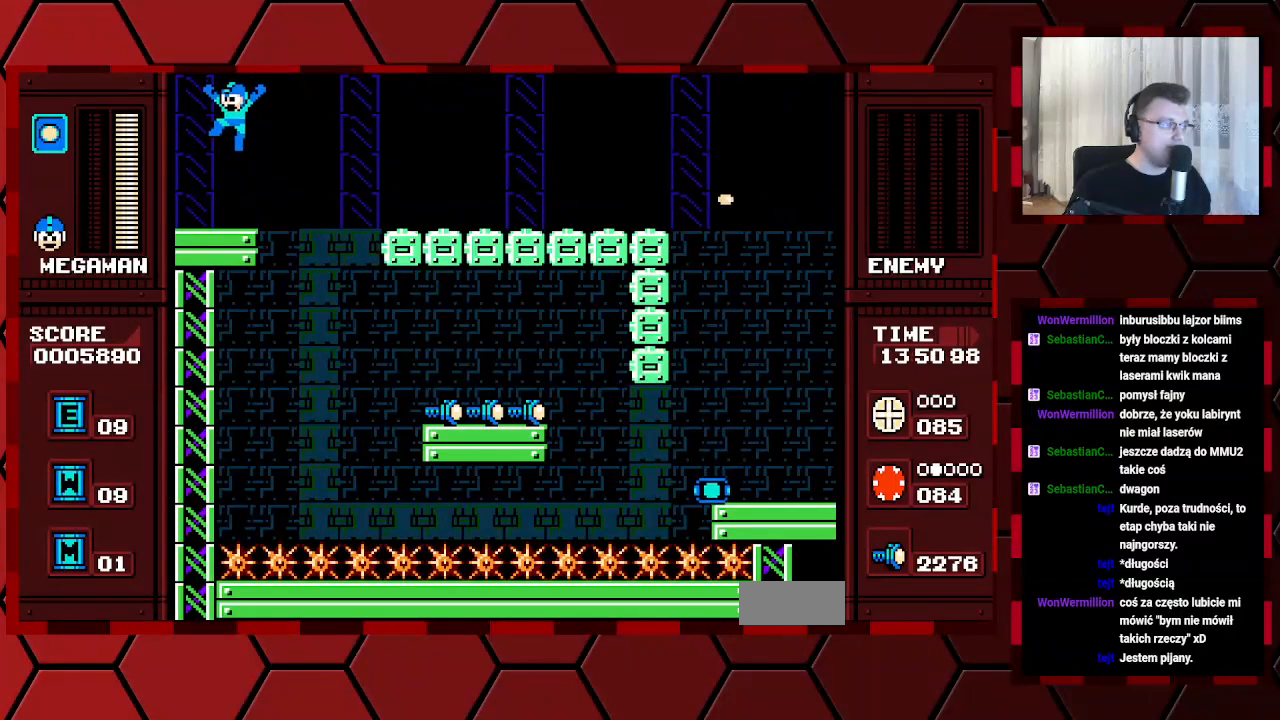
{"buttons": [], "events": [[67, "DPAD_RIGHT", "down"], [117, "DPAD_RIGHT", "up"], [250, "L1", "down"], [367, "L1", "up"]]}
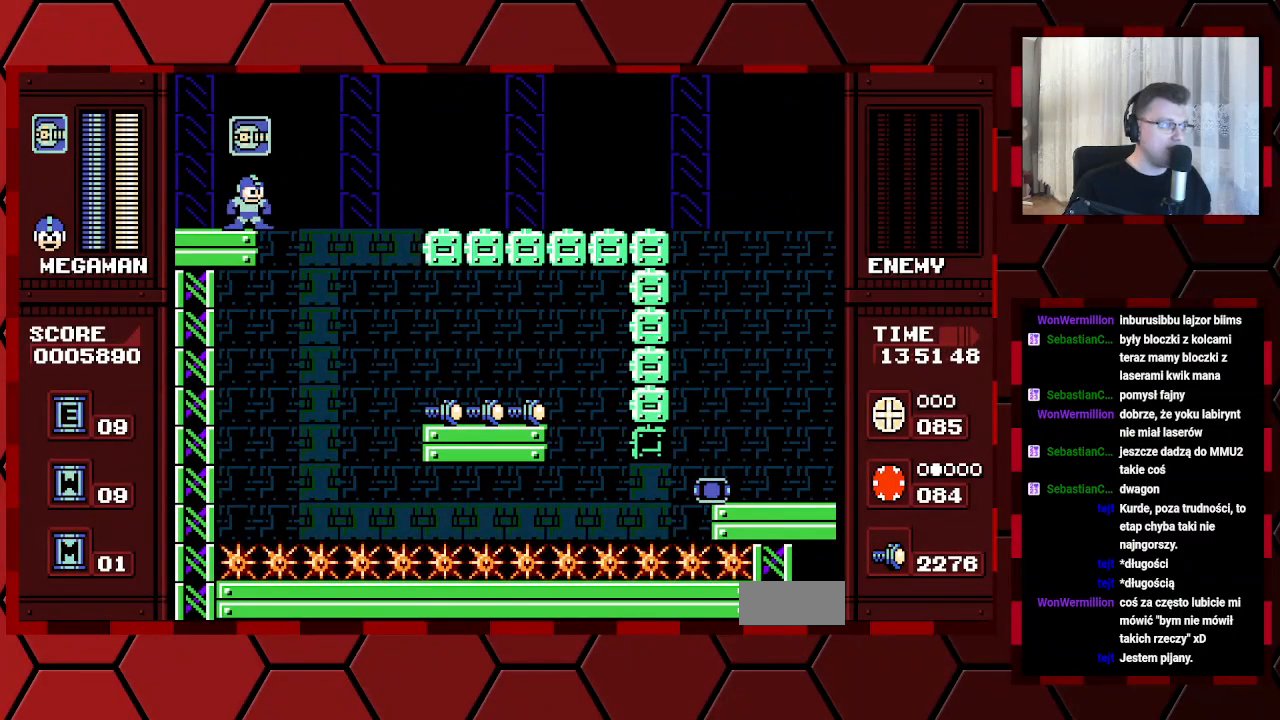
{"buttons": ["DPAD_RIGHT"], "events": [[450, "DPAD_RIGHT", "down"]]}
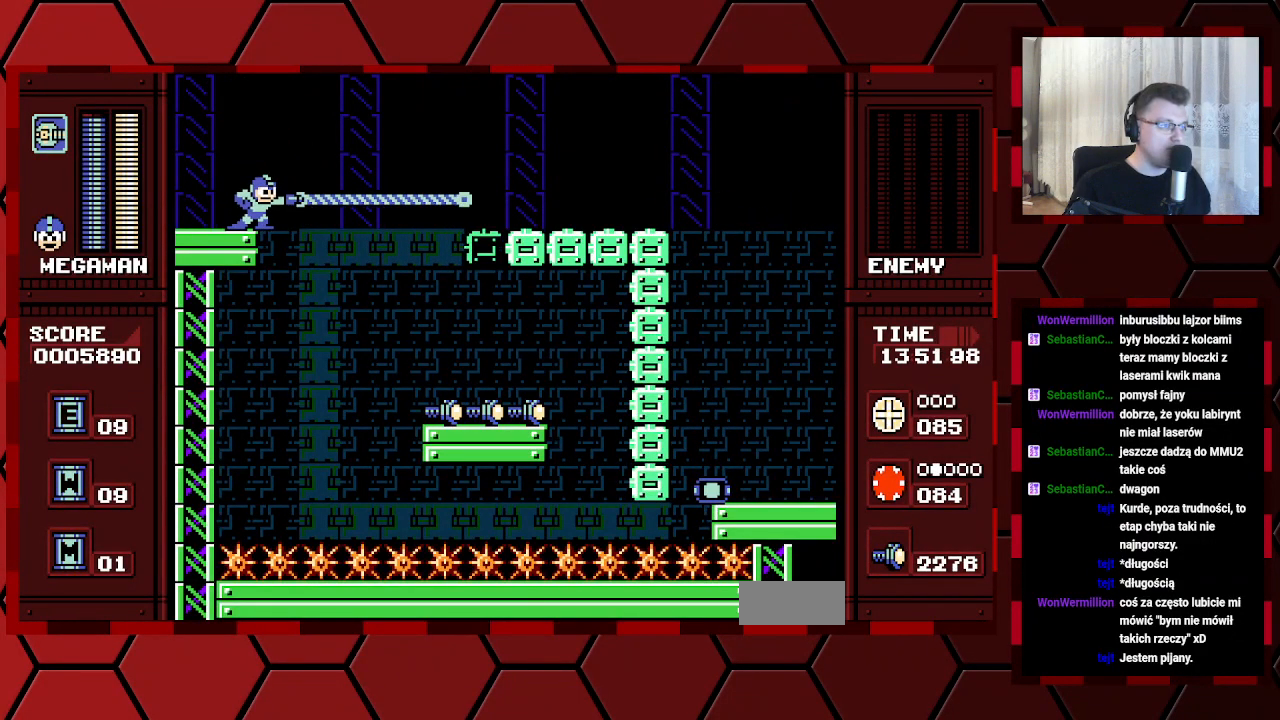
{"buttons": ["DPAD_RIGHT"], "events": []}
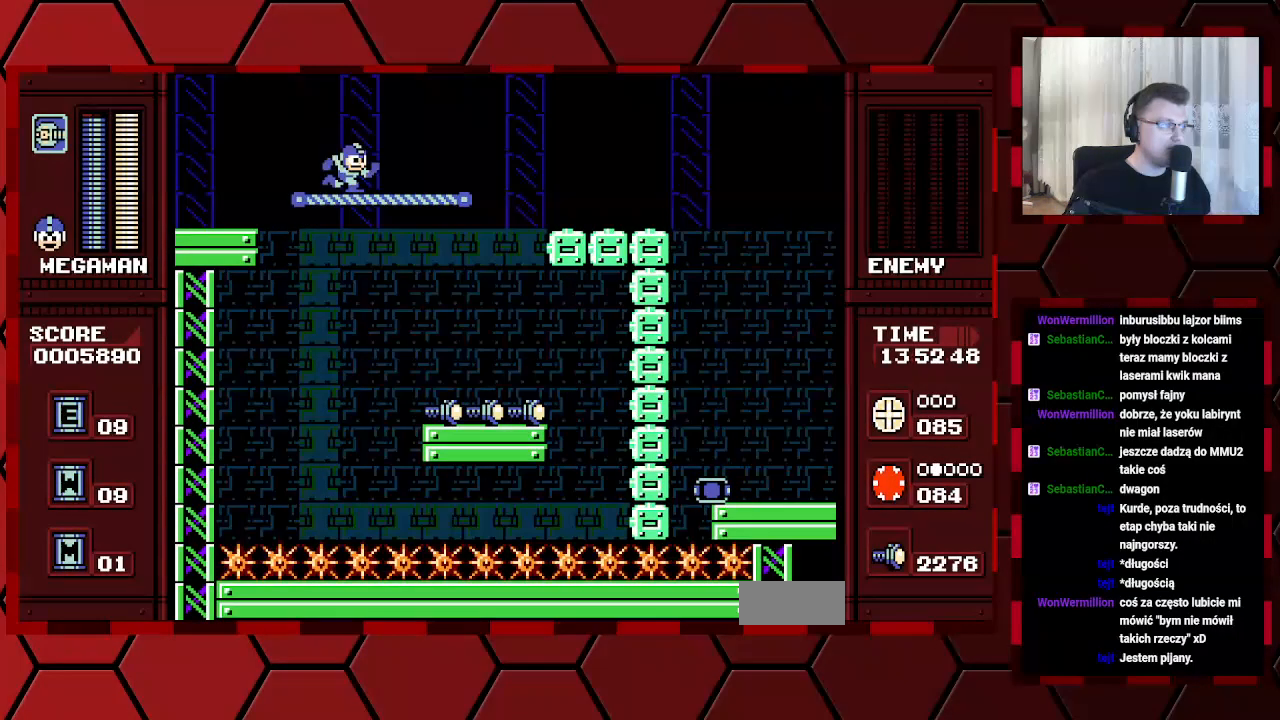
{"buttons": [], "events": [[483, "DPAD_RIGHT", "up"]]}
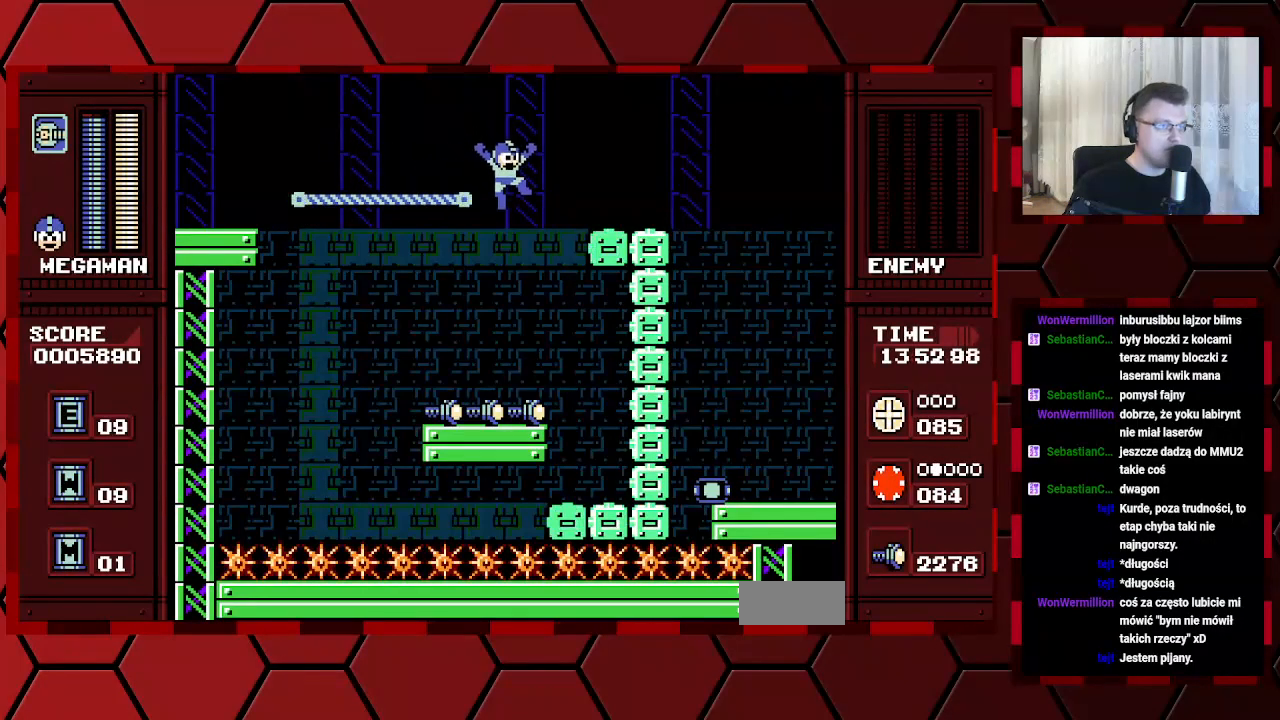
{"buttons": ["DPAD_RIGHT"], "events": [[133, "DPAD_LEFT", "down"], [350, "DPAD_LEFT", "up"], [450, "DPAD_RIGHT", "down"]]}
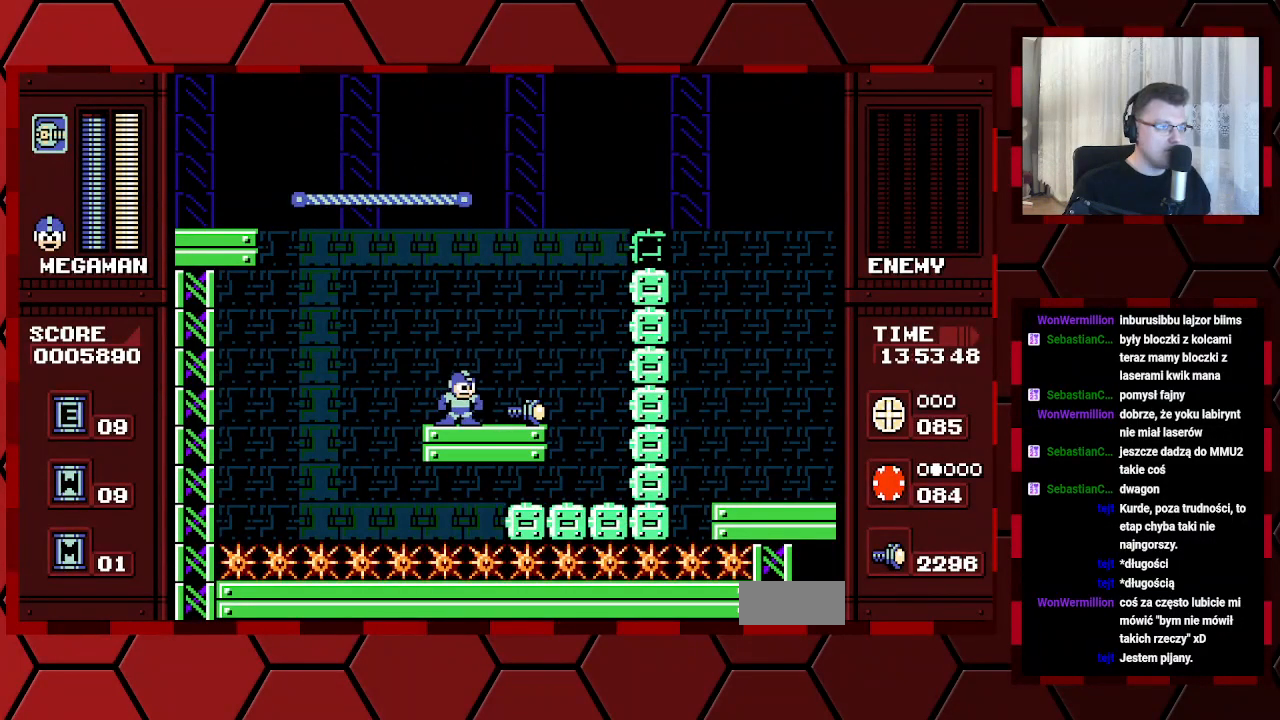
{"buttons": ["DPAD_RIGHT"], "events": []}
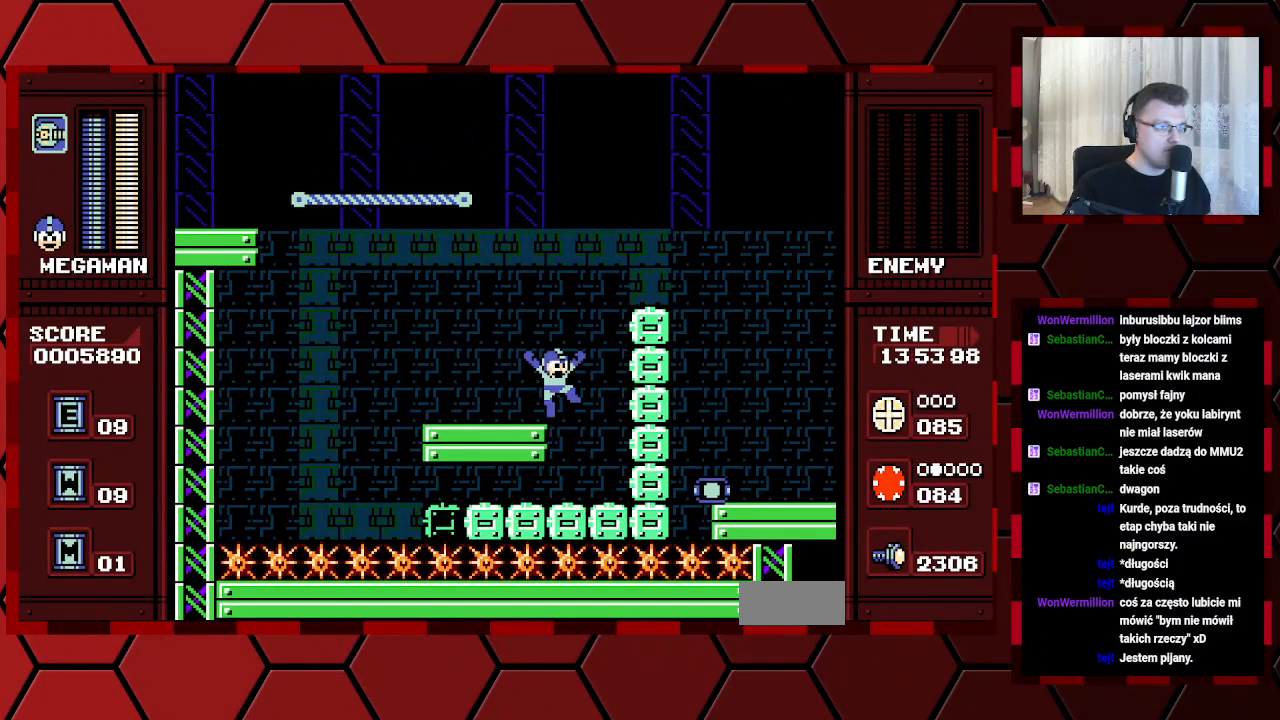
{"buttons": ["DPAD_RIGHT"], "events": []}
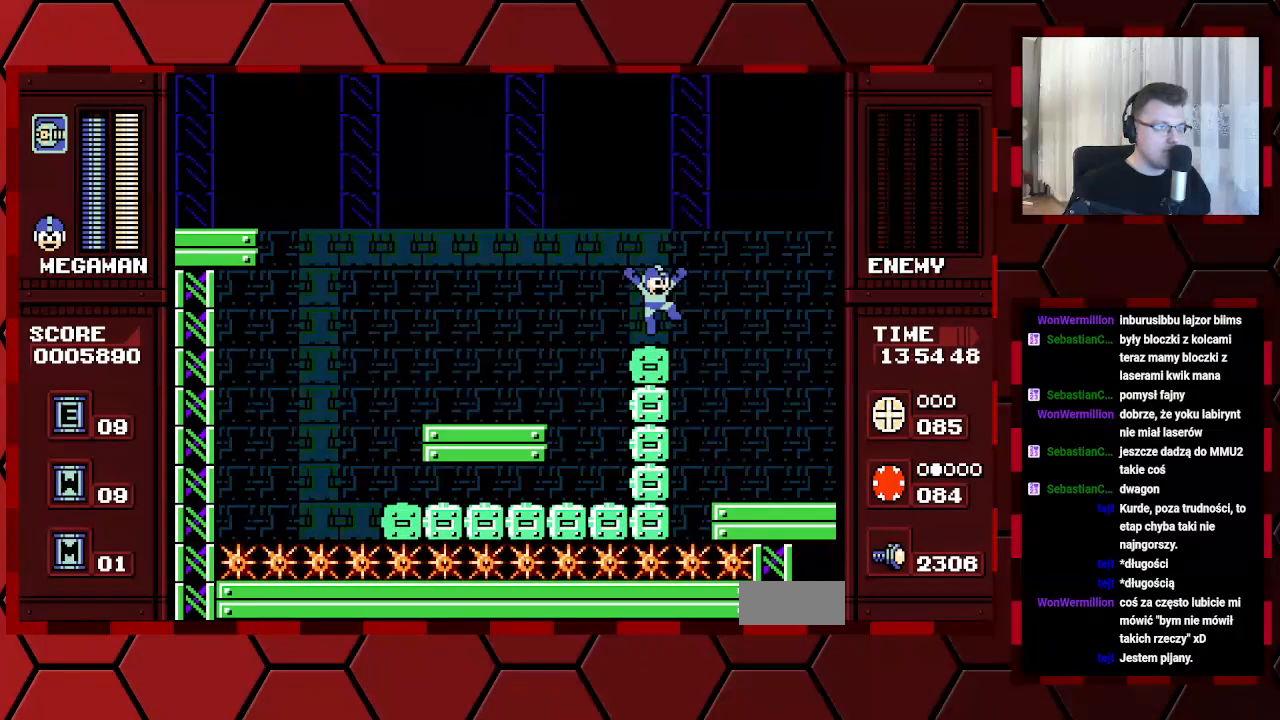
{"buttons": ["L1", "DPAD_RIGHT"], "events": [[17, "DPAD_RIGHT", "up"], [117, "DPAD_RIGHT", "down"], [483, "L1", "down"]]}
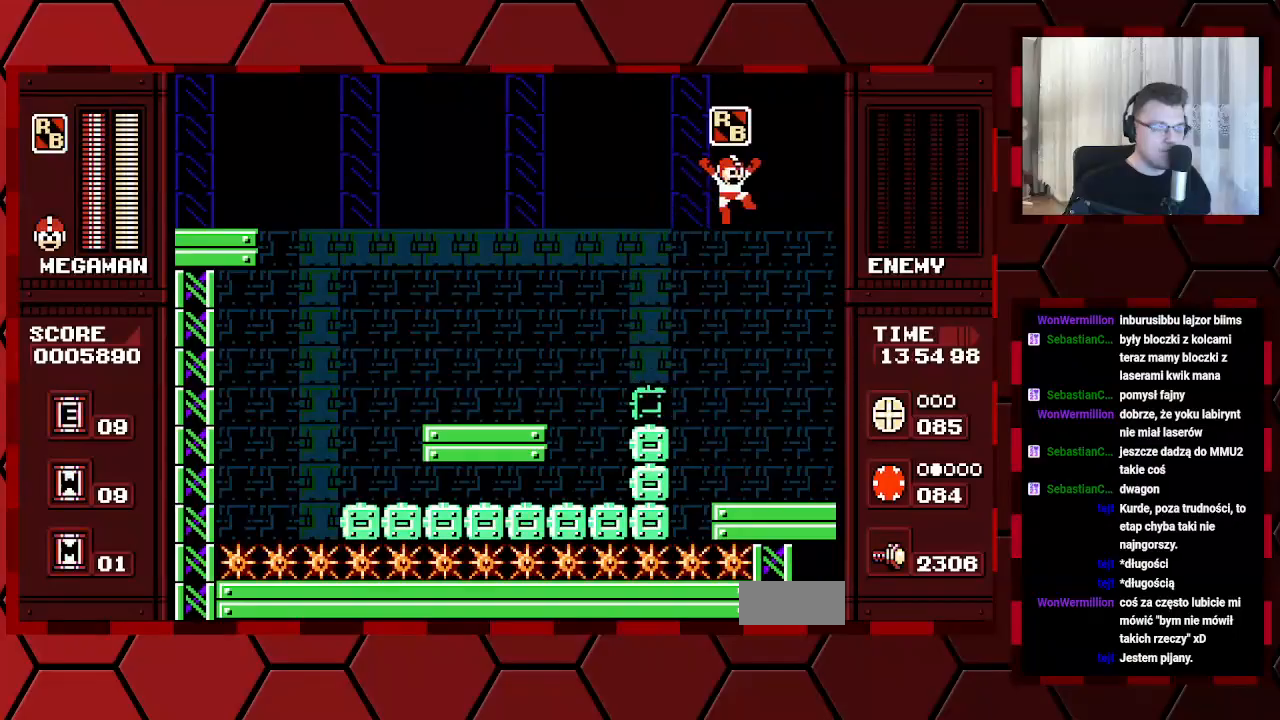
{"buttons": ["DPAD_RIGHT"], "events": [[33, "R1", "down"], [117, "L1", "up"], [183, "R1", "up"]]}
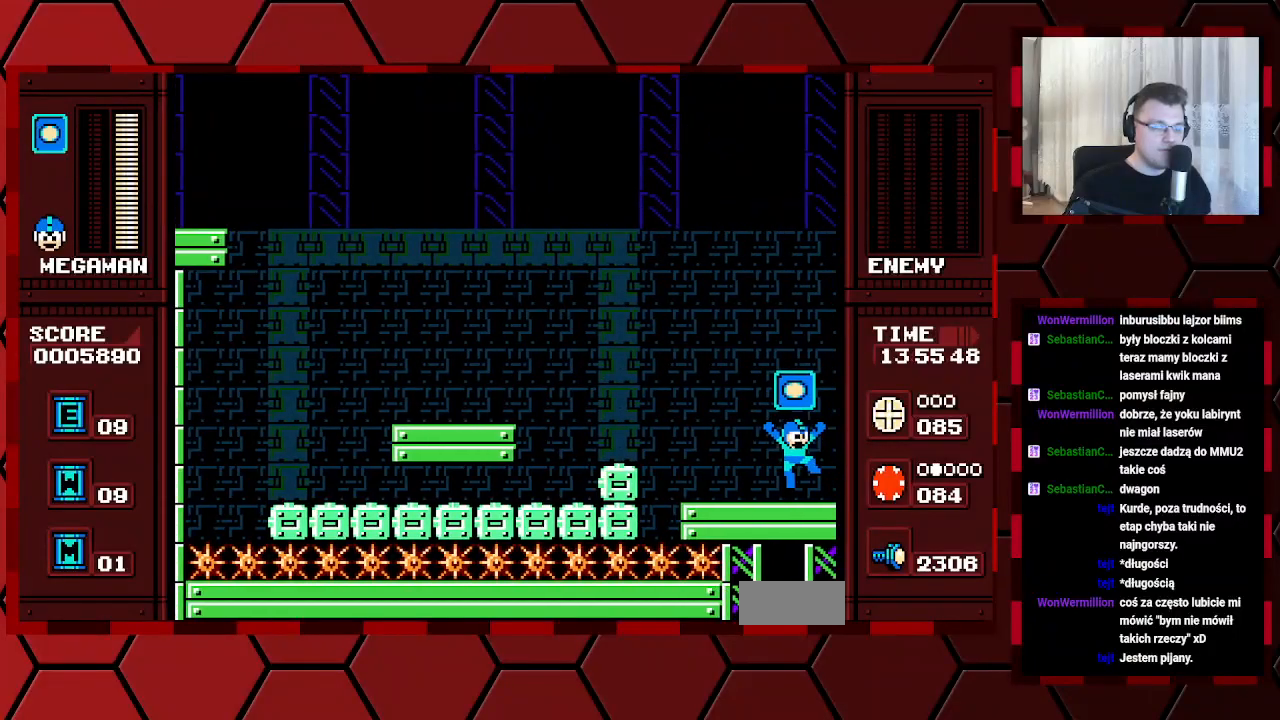
{"buttons": [], "events": [[150, "DPAD_RIGHT", "up"]]}
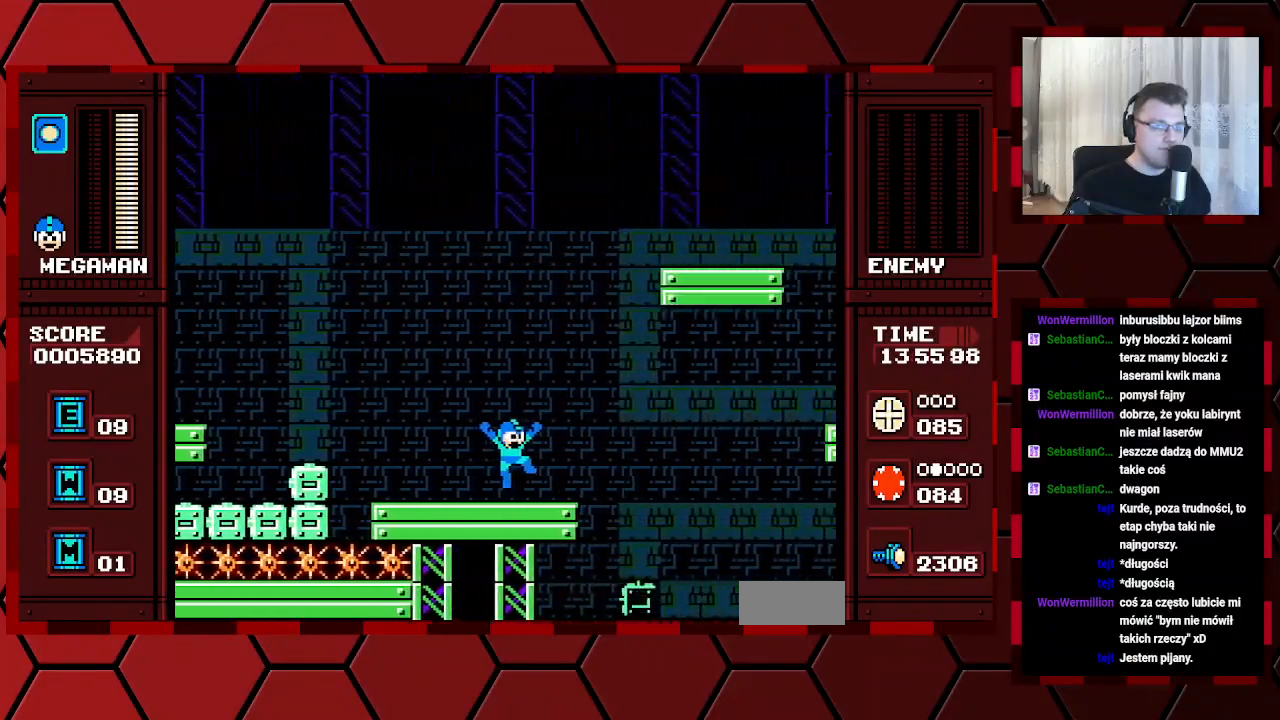
{"buttons": [], "events": []}